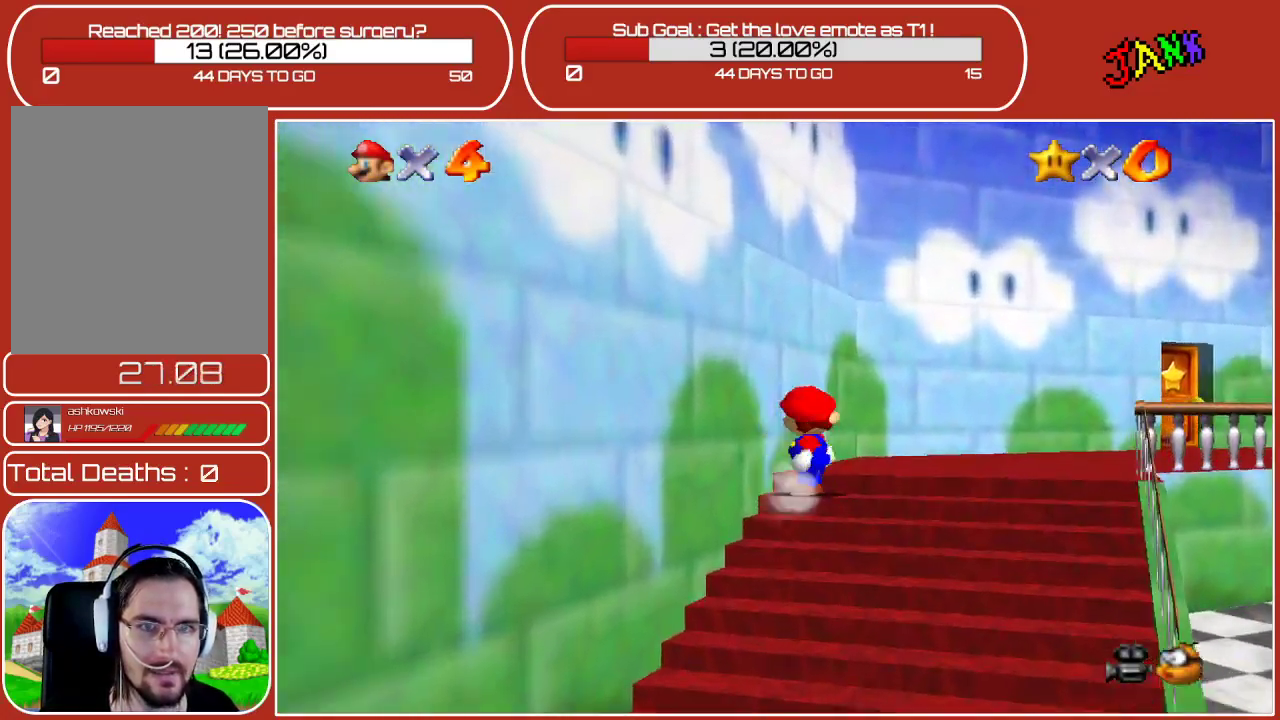
Gameplay with a controller (Nintendo layout); each line is a JSON object with the inputs held at the frame after it. "events" lists button and stick changes between this image and that frame as [ms after this image, input, new state], when the widget could be followed in between. Not read: L3 R3.
{"buttons": [], "left_stick": "up-right", "events": [[50, "left_stick", "right"], [400, "left_stick", "up-right"]]}
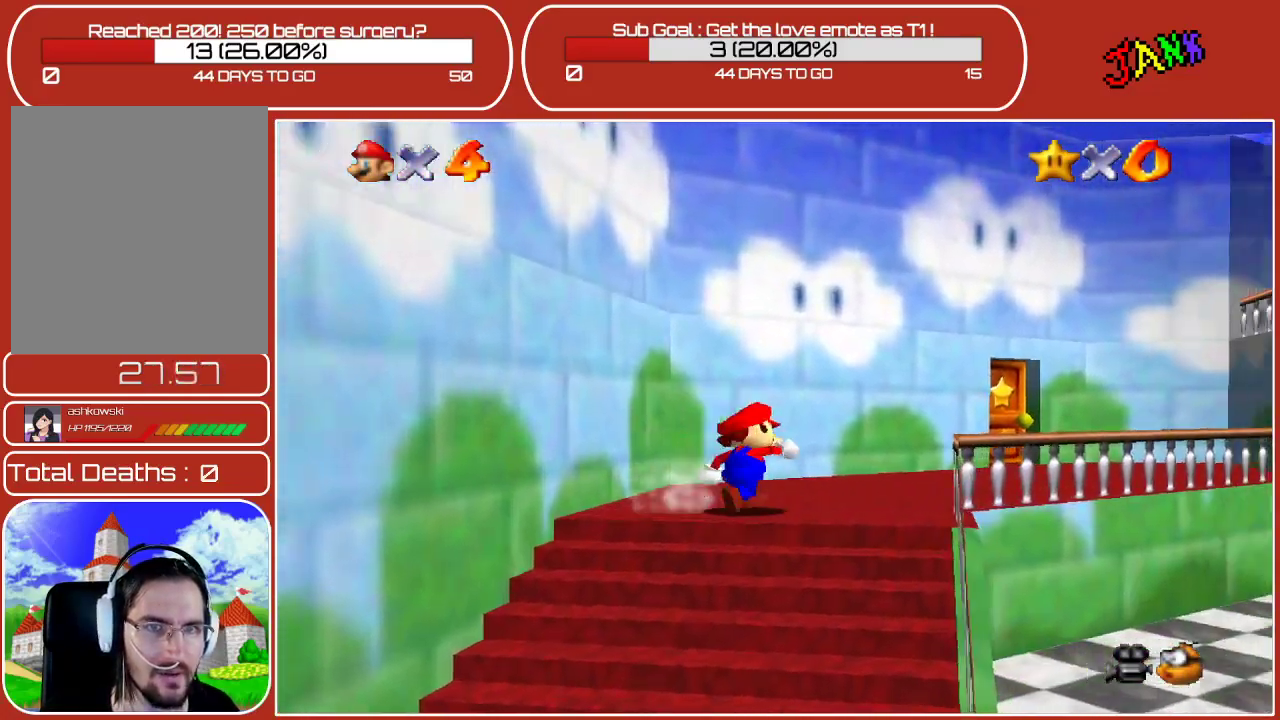
{"buttons": [], "left_stick": "up-right", "events": []}
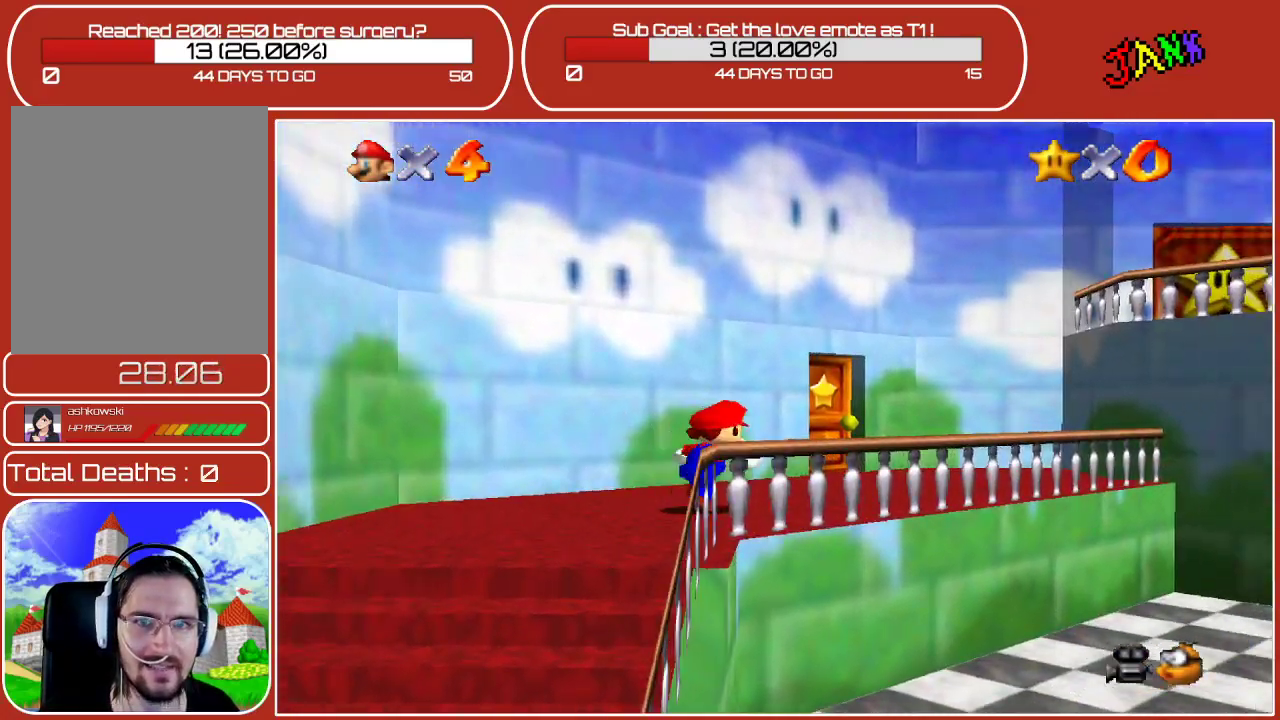
{"buttons": [], "left_stick": "up-right", "events": [[217, "left_stick", "up"], [467, "left_stick", "up-right"]]}
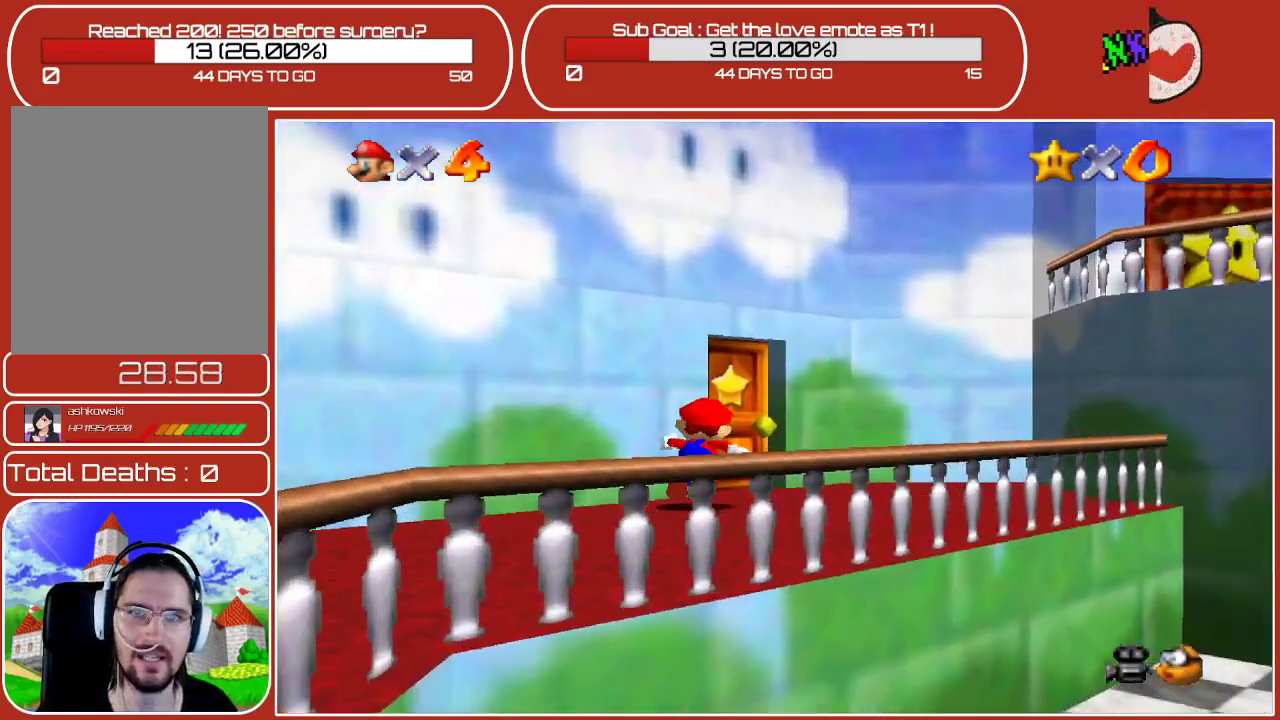
{"buttons": [], "left_stick": "up-left", "events": [[117, "left_stick", "up"], [283, "left_stick", "up-left"]]}
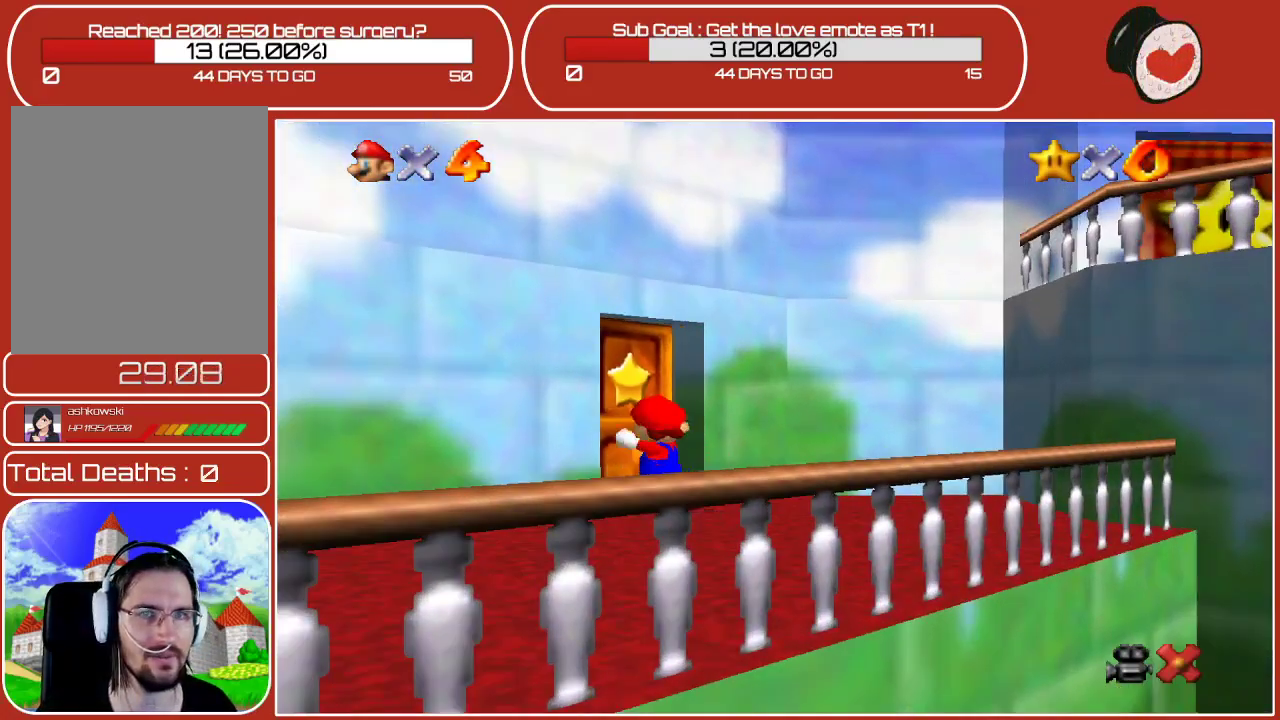
{"buttons": [], "left_stick": "center", "events": [[17, "left_stick", "center"]]}
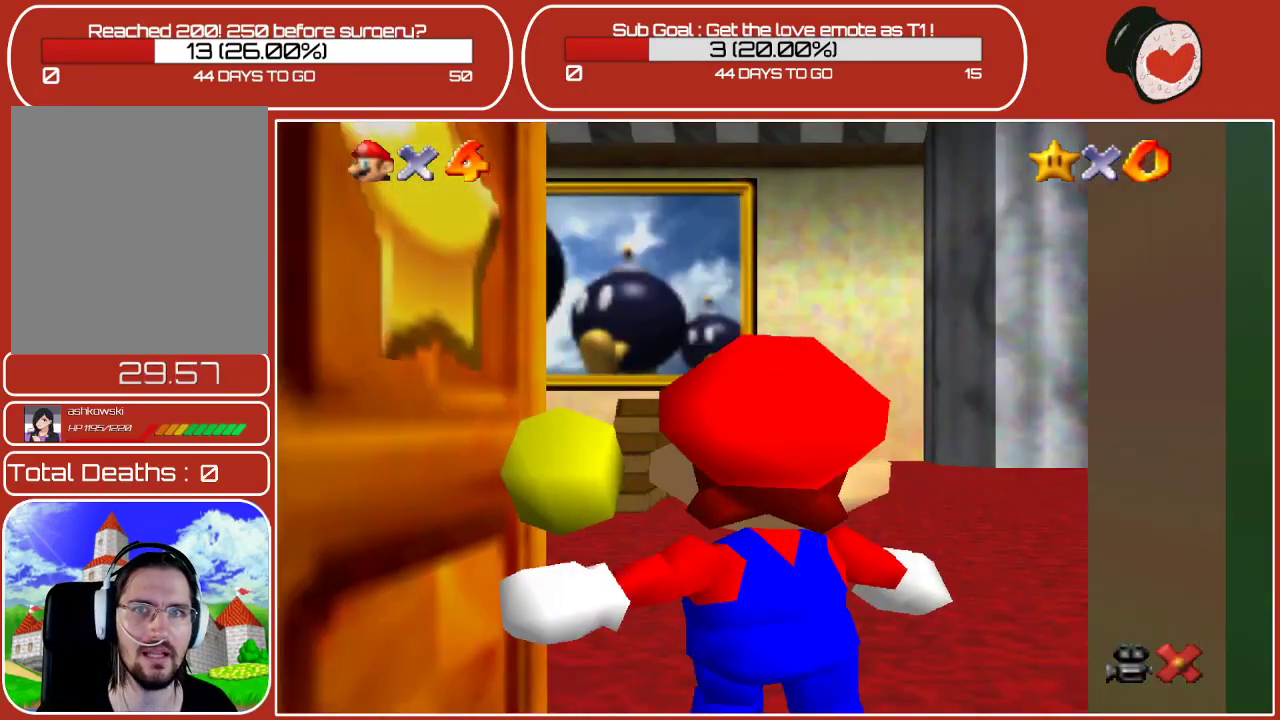
{"buttons": [], "left_stick": "center", "events": []}
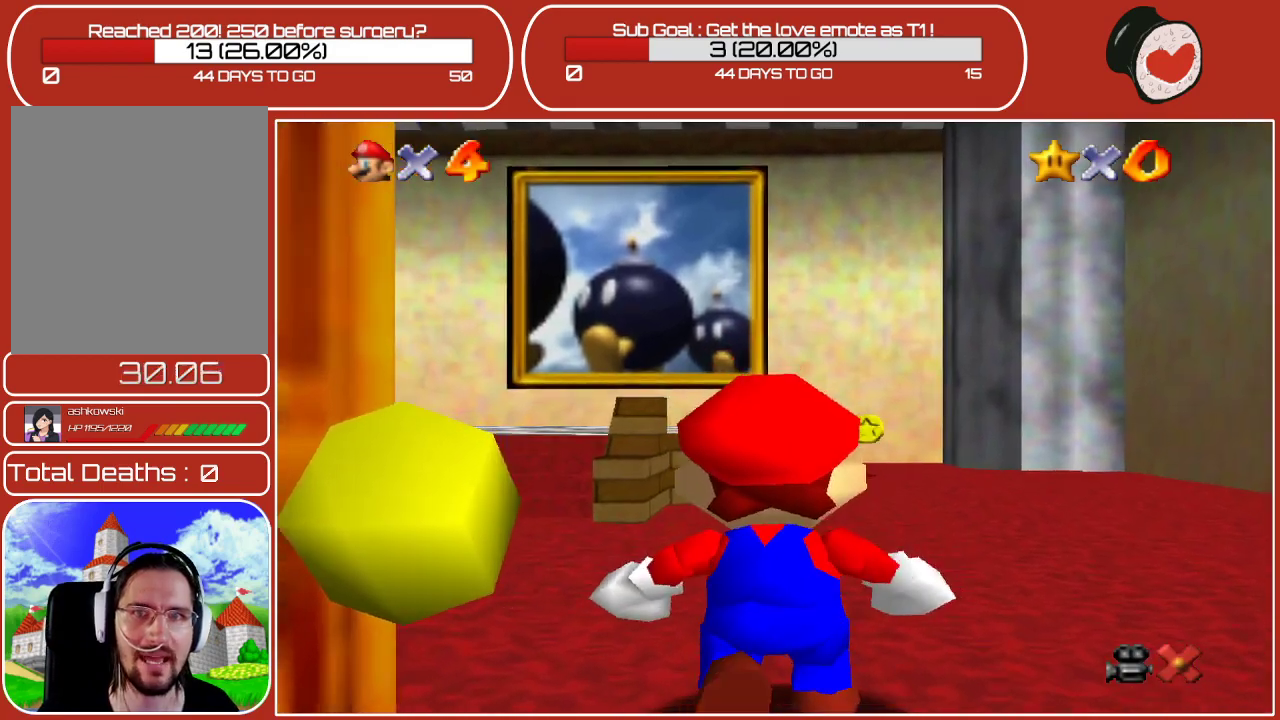
{"buttons": ["A"], "left_stick": "up", "events": [[100, "left_stick", "up"], [450, "A", "down"]]}
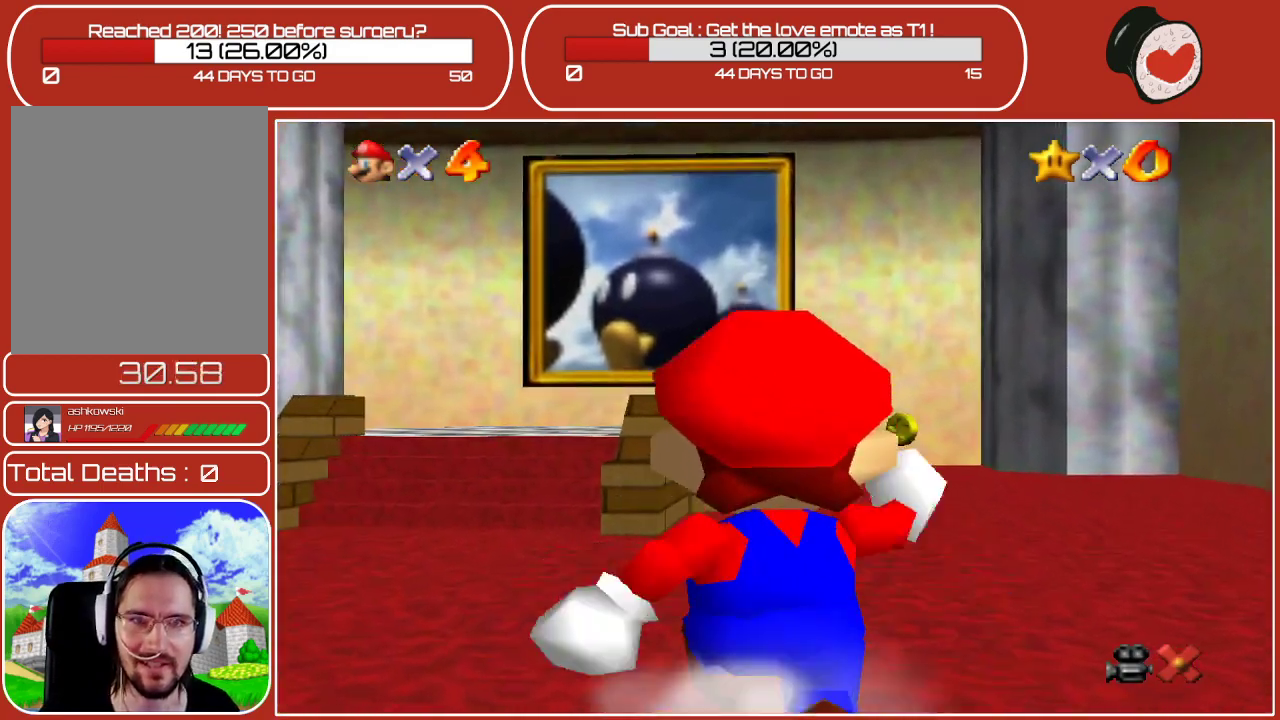
{"buttons": [], "left_stick": "up-right", "events": [[83, "A", "up"], [333, "left_stick", "up-right"]]}
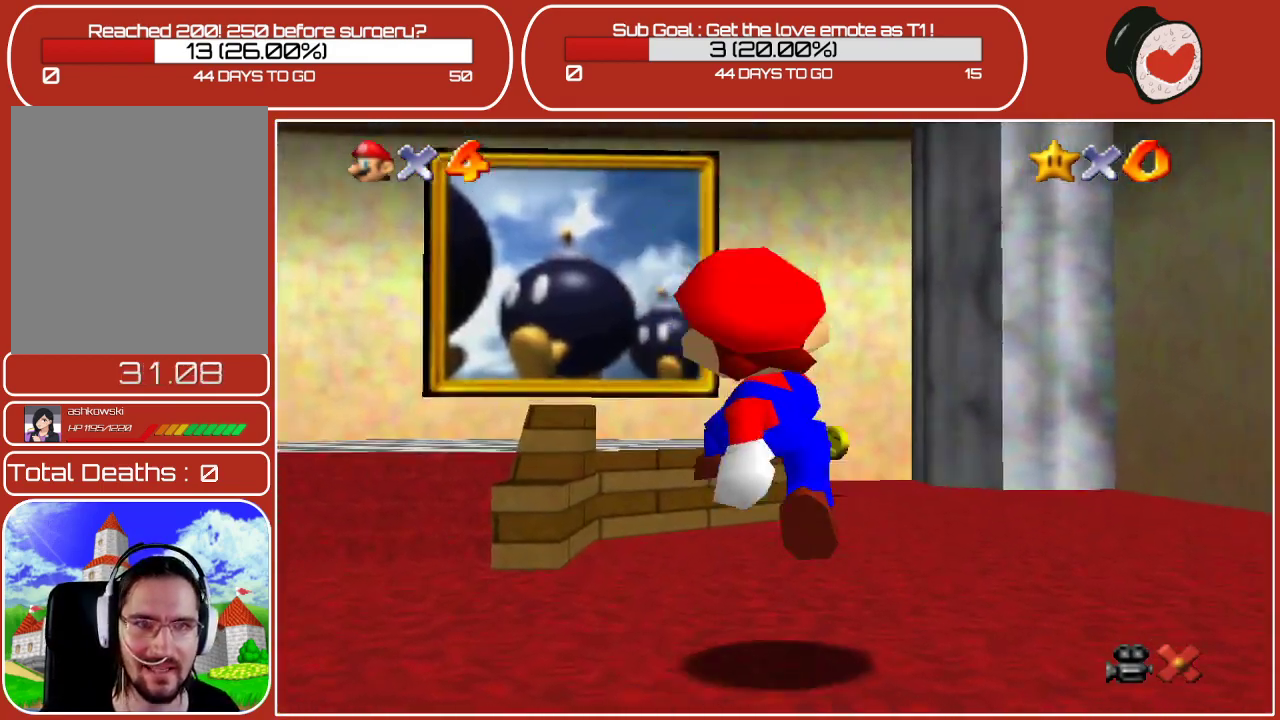
{"buttons": [], "left_stick": "up", "events": [[500, "left_stick", "up"]]}
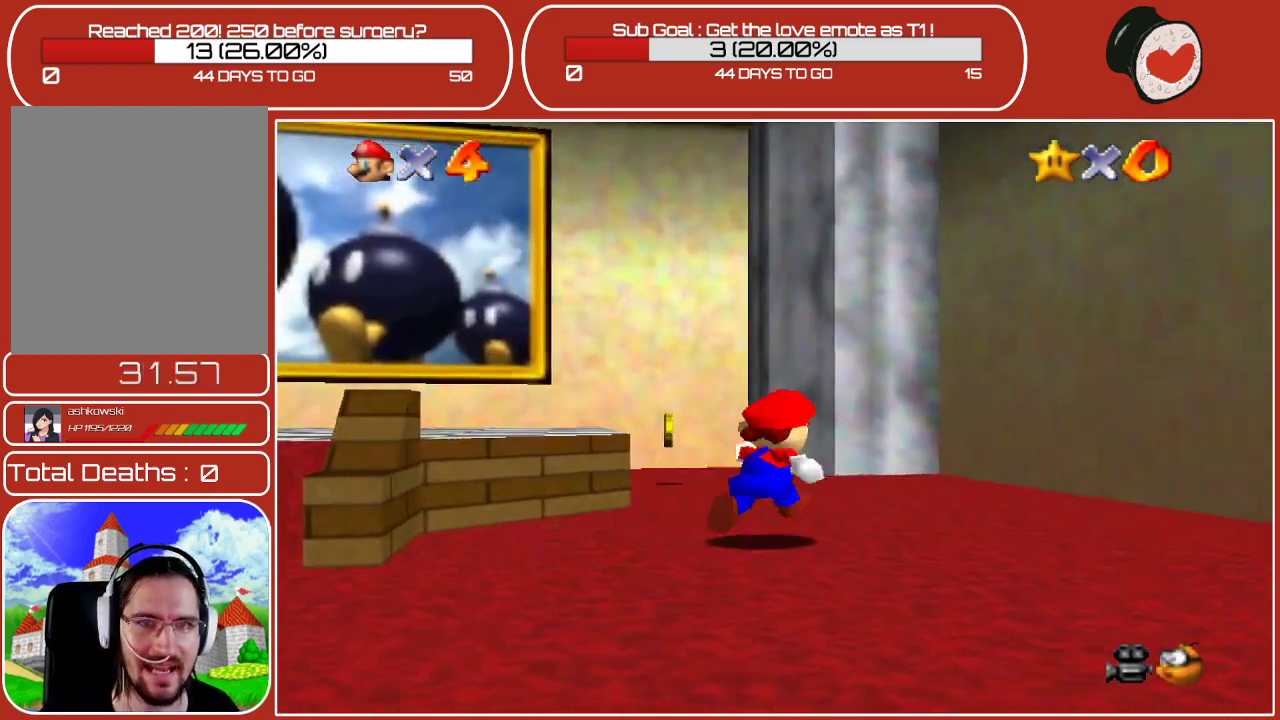
{"buttons": [], "left_stick": "up-left", "events": [[250, "left_stick", "up-left"]]}
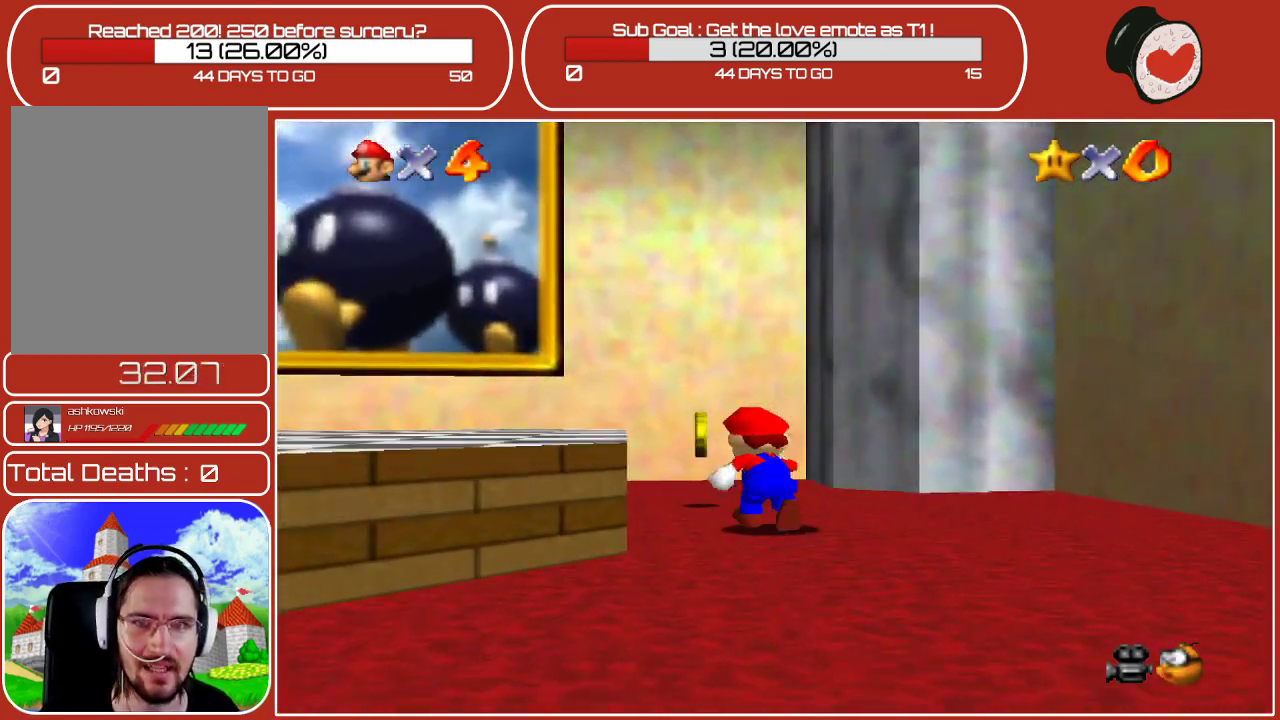
{"buttons": [], "left_stick": "down-right", "events": [[233, "left_stick", "down-right"]]}
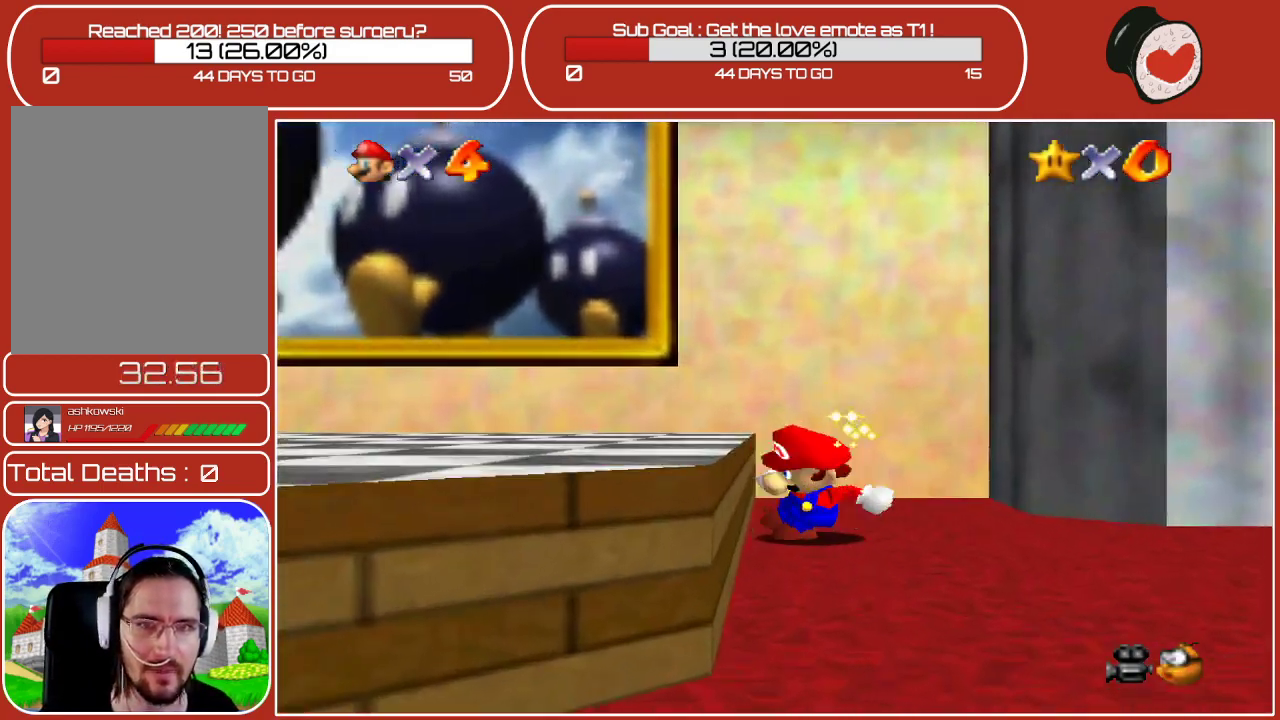
{"buttons": [], "left_stick": "up-left", "events": [[500, "left_stick", "up-left"]]}
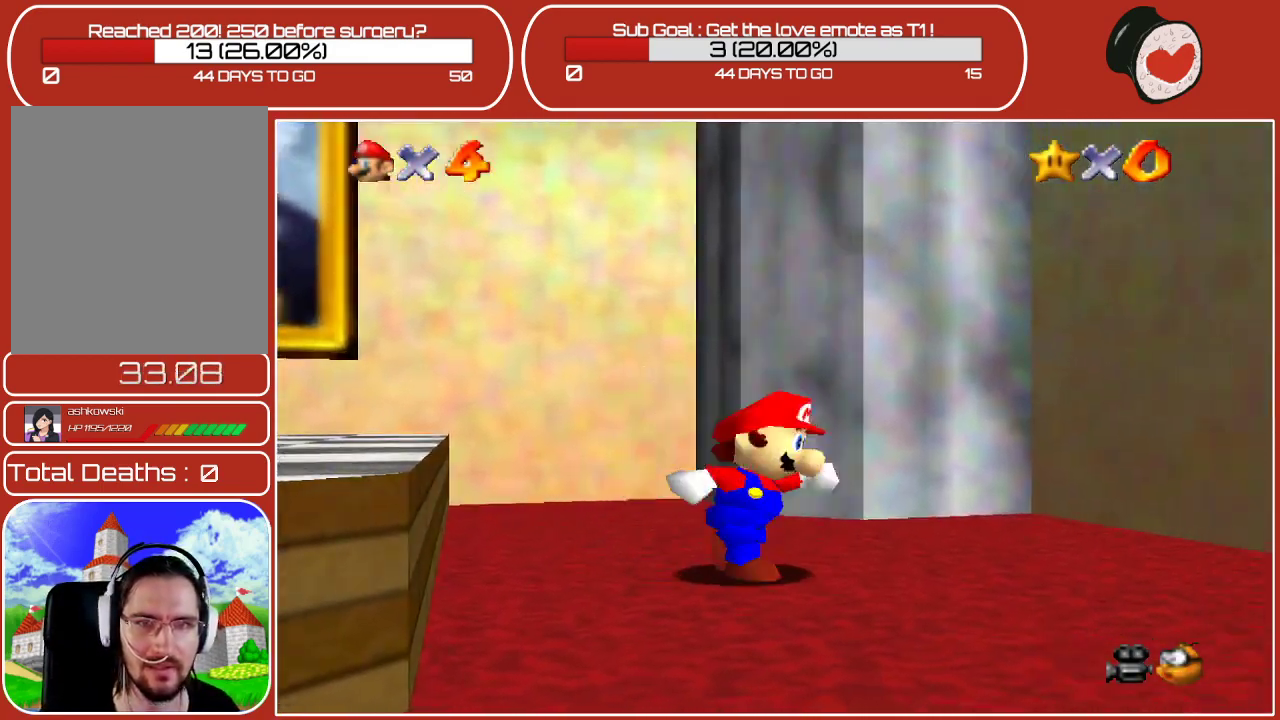
{"buttons": ["A"], "left_stick": "left", "events": [[133, "left_stick", "left"], [217, "A", "down"]]}
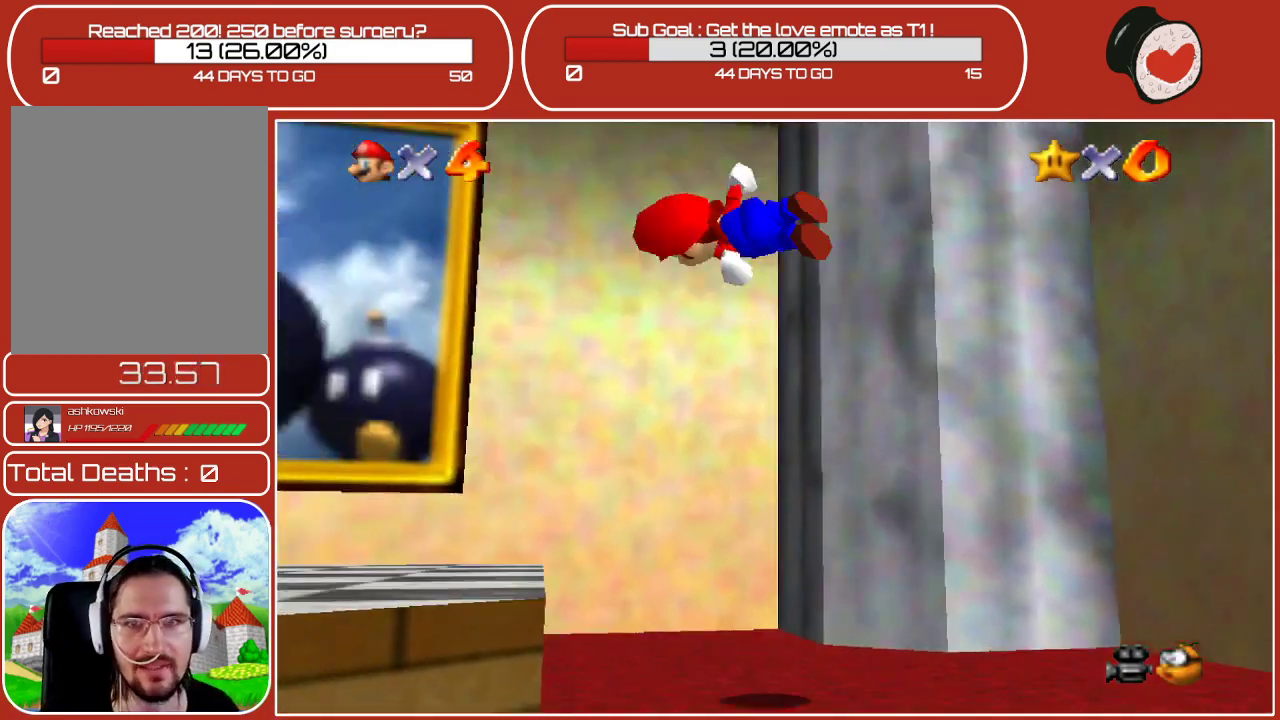
{"buttons": [], "left_stick": "up-left", "events": [[117, "A", "up"], [317, "left_stick", "up-left"]]}
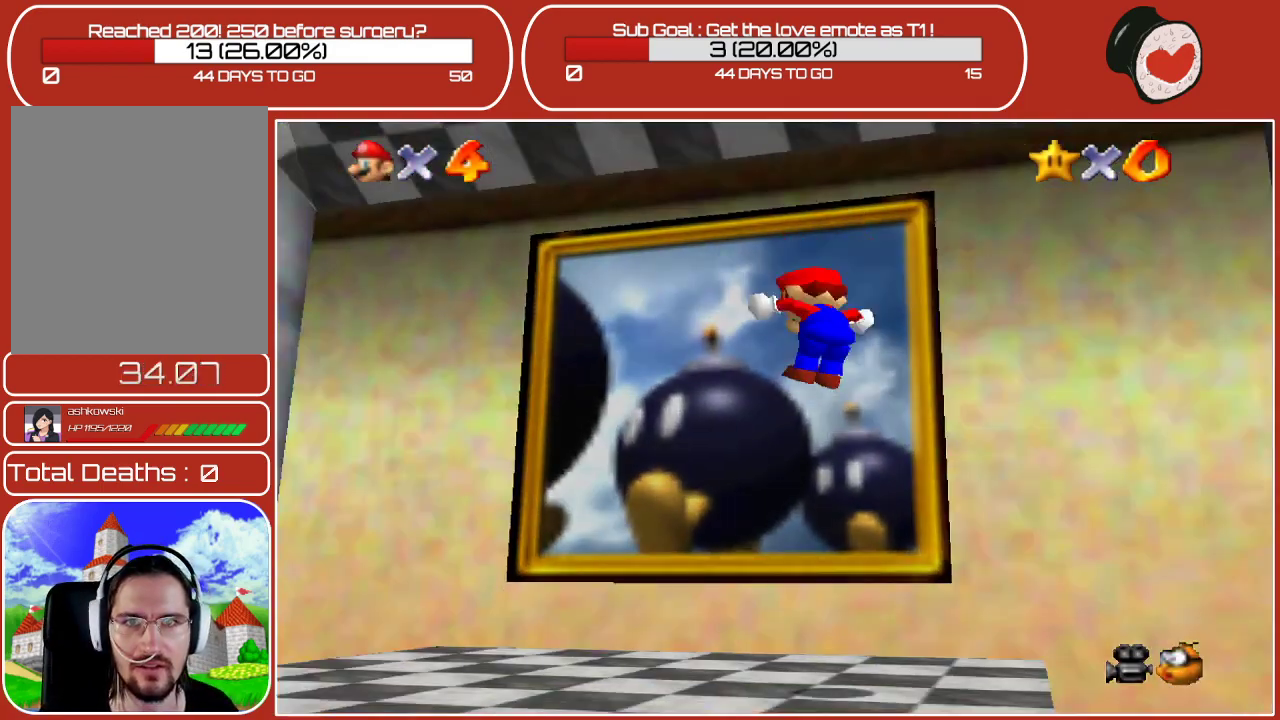
{"buttons": ["A"], "left_stick": "up-right", "events": [[50, "left_stick", "up"], [217, "left_stick", "up-right"], [367, "A", "down"]]}
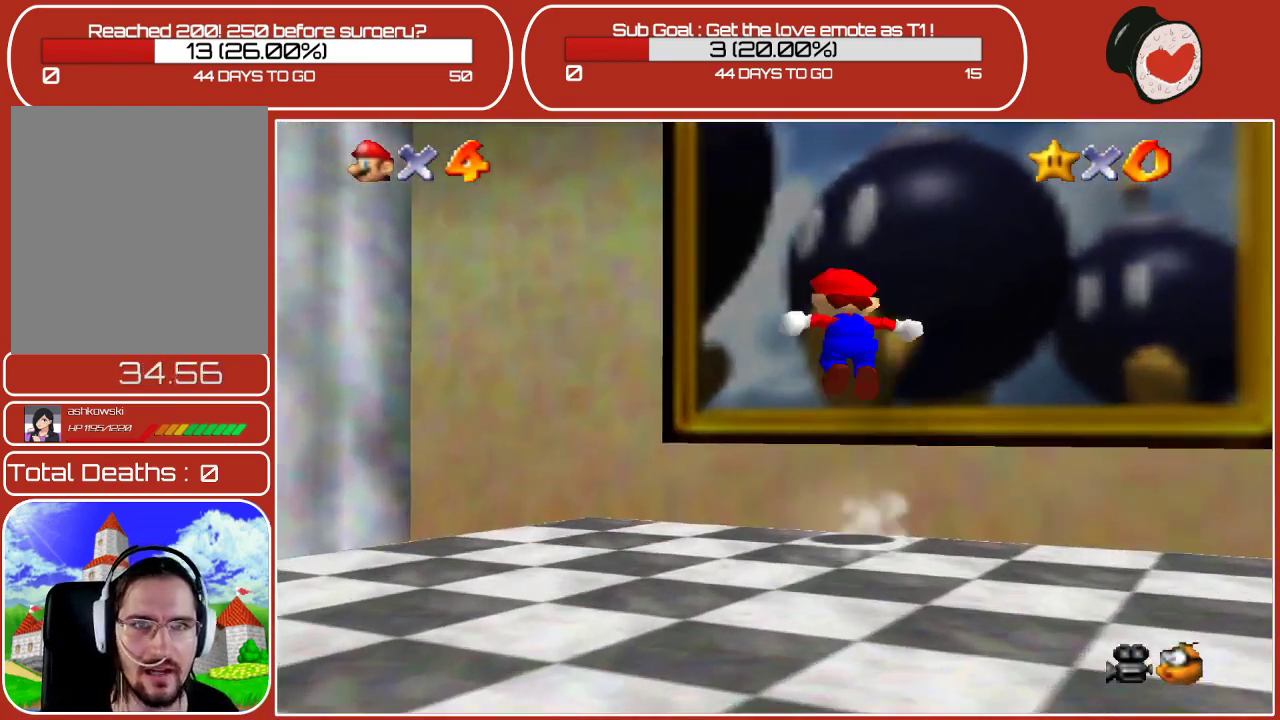
{"buttons": [], "left_stick": "center", "events": [[33, "A", "up"], [150, "B", "down"], [250, "B", "up"], [367, "left_stick", "center"]]}
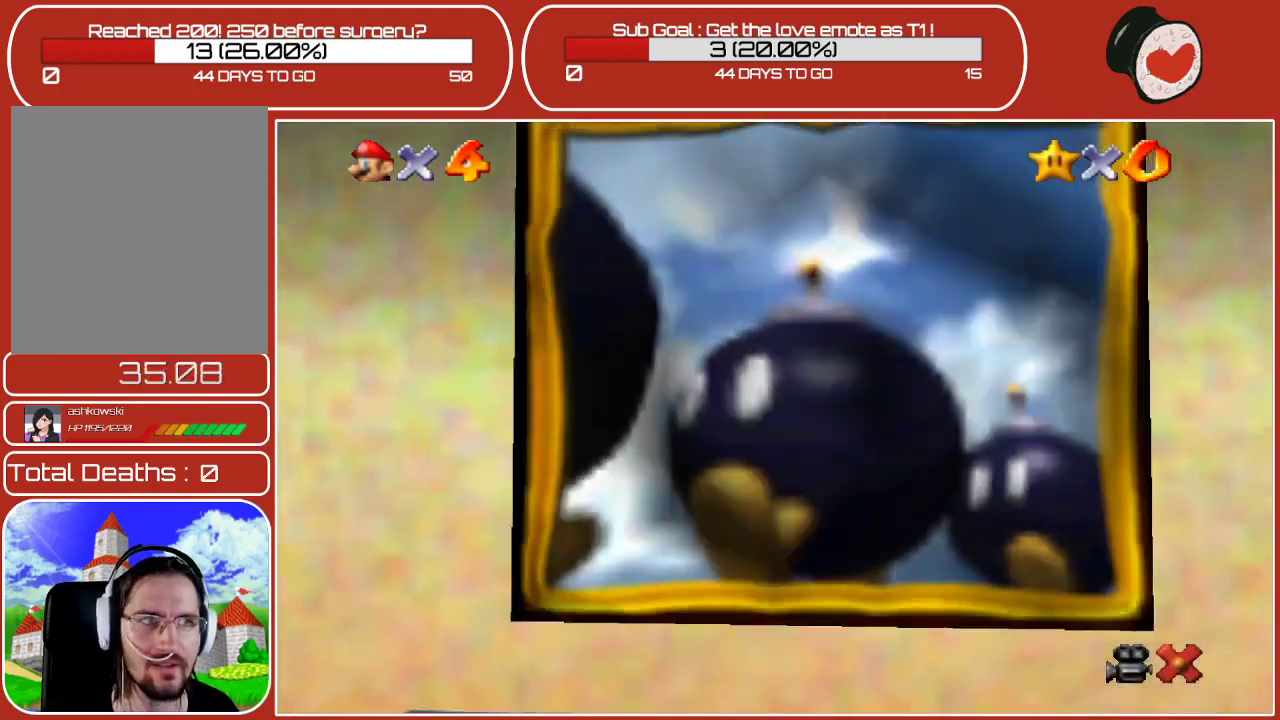
{"buttons": [], "left_stick": "center", "events": [[383, "C_UP", "down"], [433, "C_UP", "up"]]}
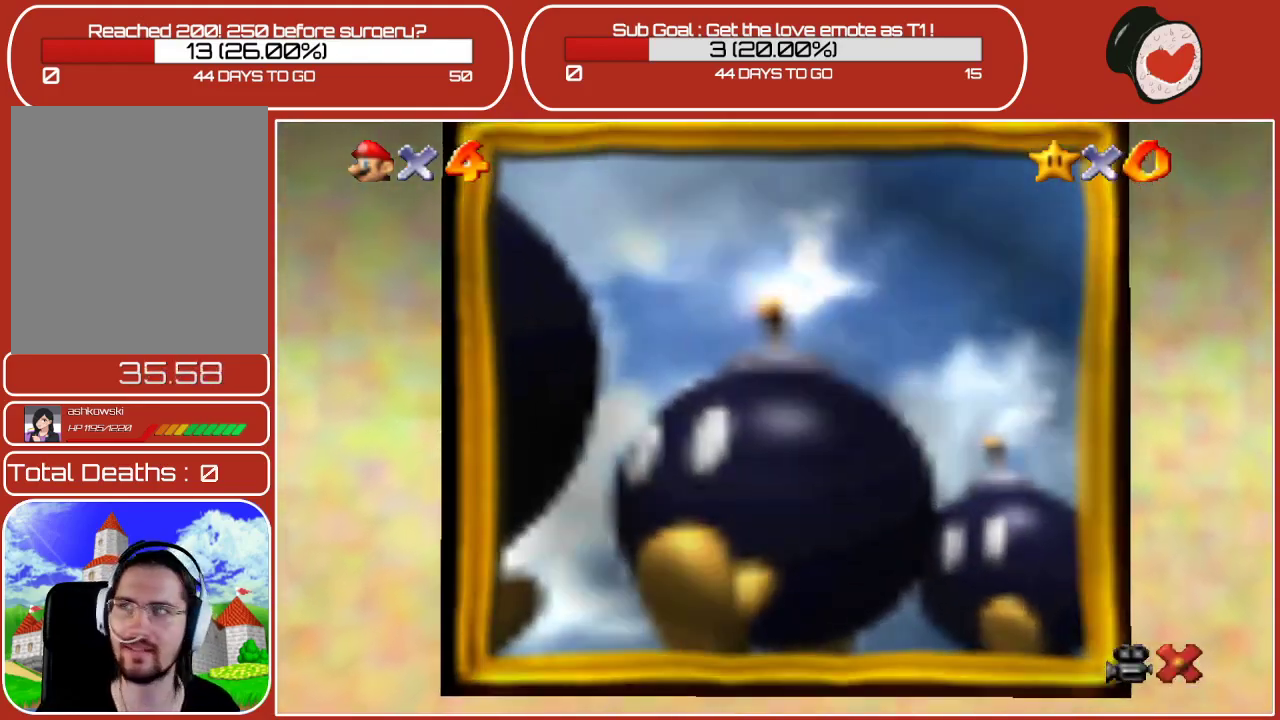
{"buttons": [], "left_stick": "center", "events": []}
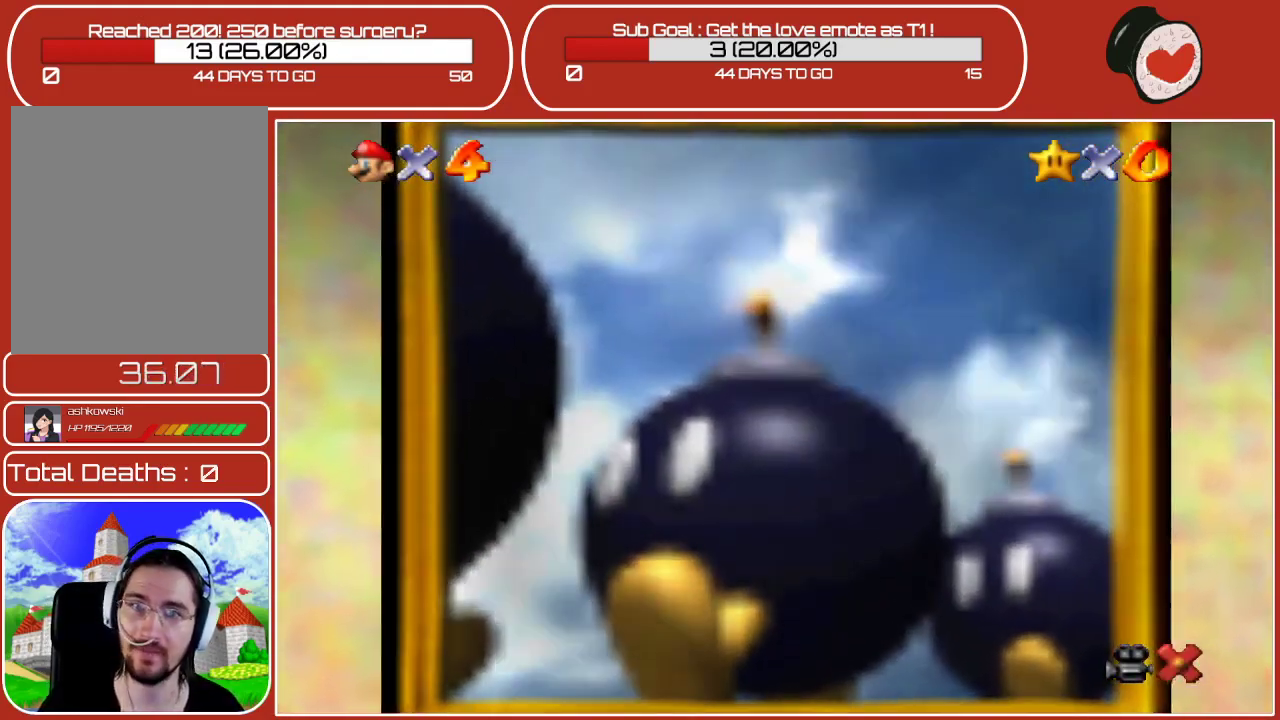
{"buttons": [], "left_stick": "center", "events": [[117, "C_RIGHT", "down"], [167, "C_UP", "down"], [300, "C_RIGHT", "up"], [300, "C_UP", "up"]]}
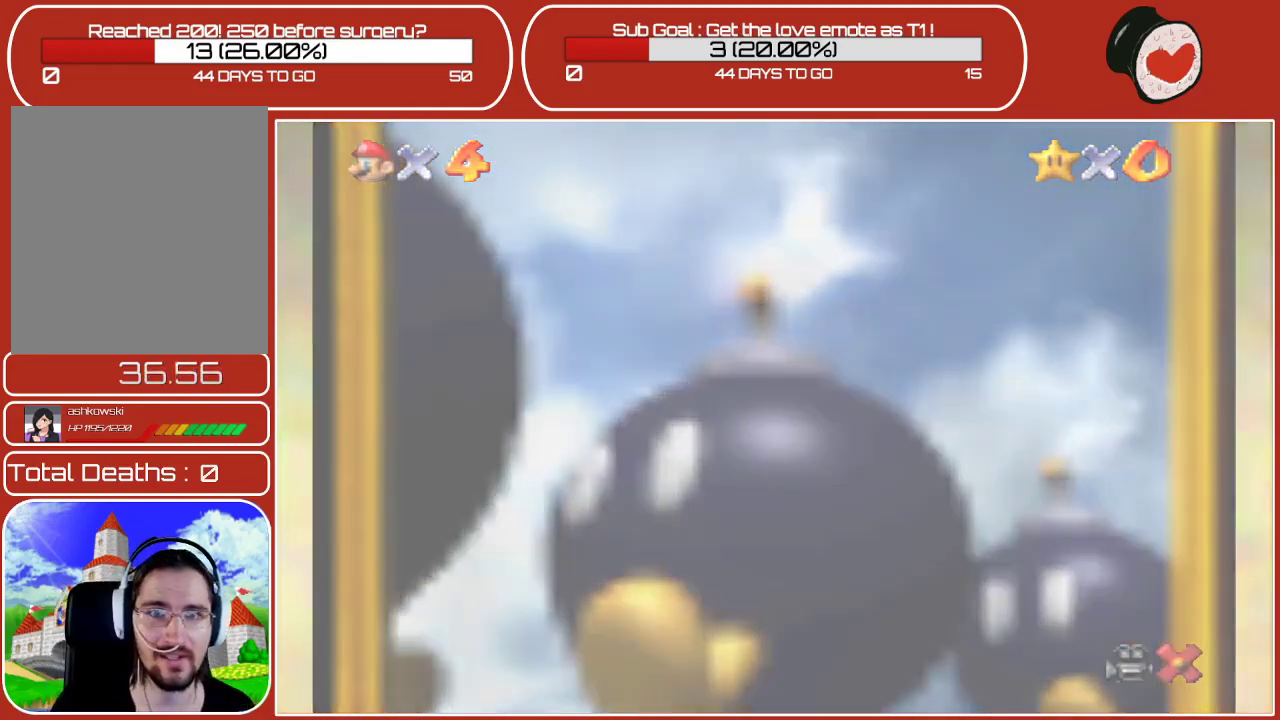
{"buttons": [], "left_stick": "center", "events": []}
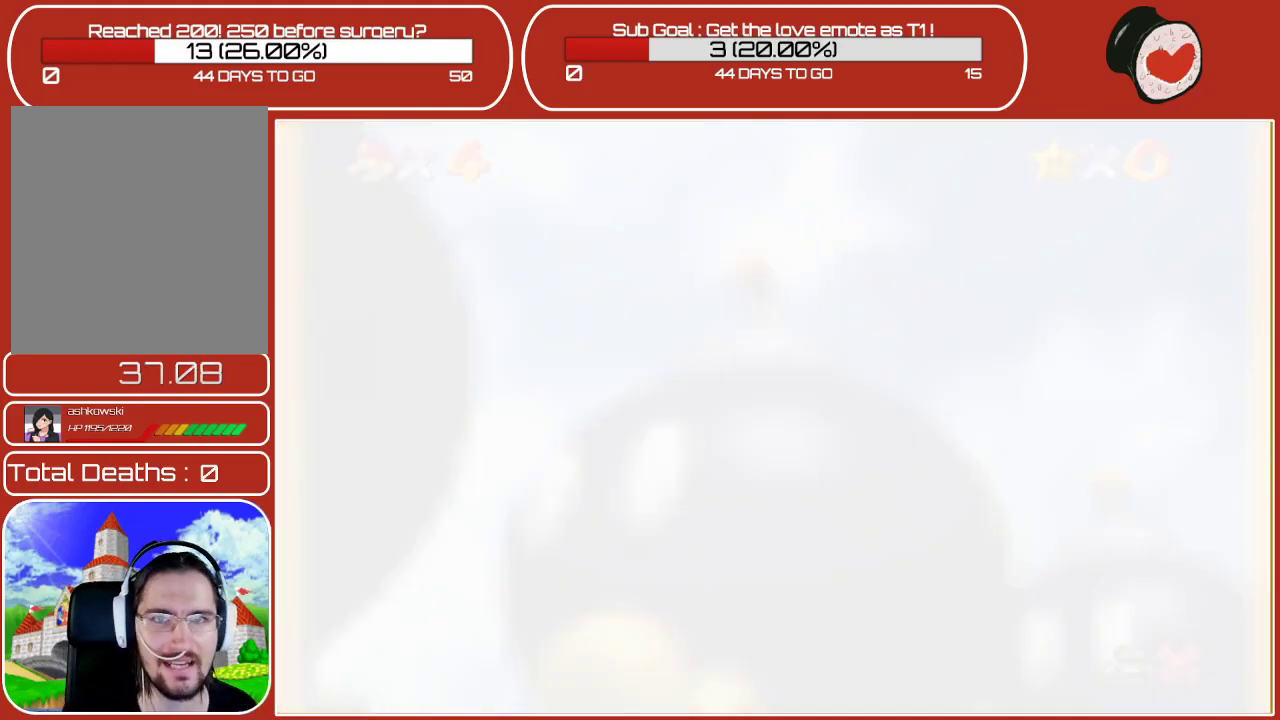
{"buttons": [], "left_stick": "center", "events": []}
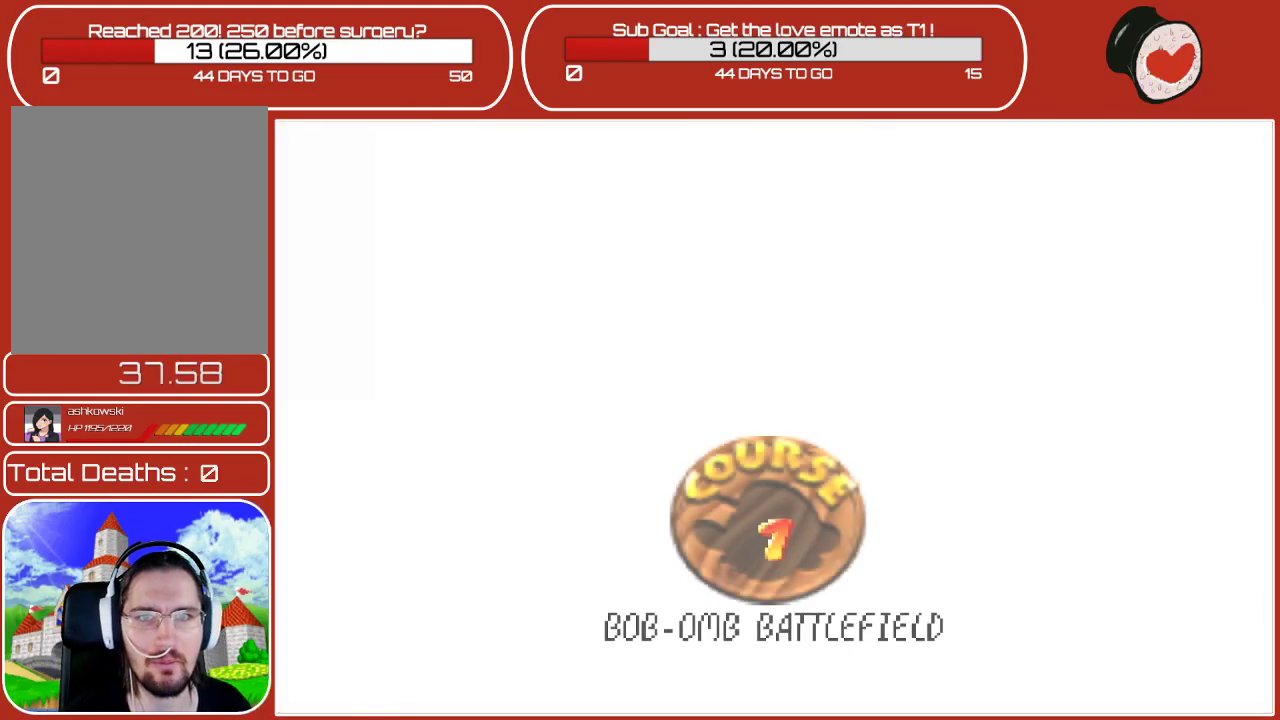
{"buttons": [], "left_stick": "center", "events": []}
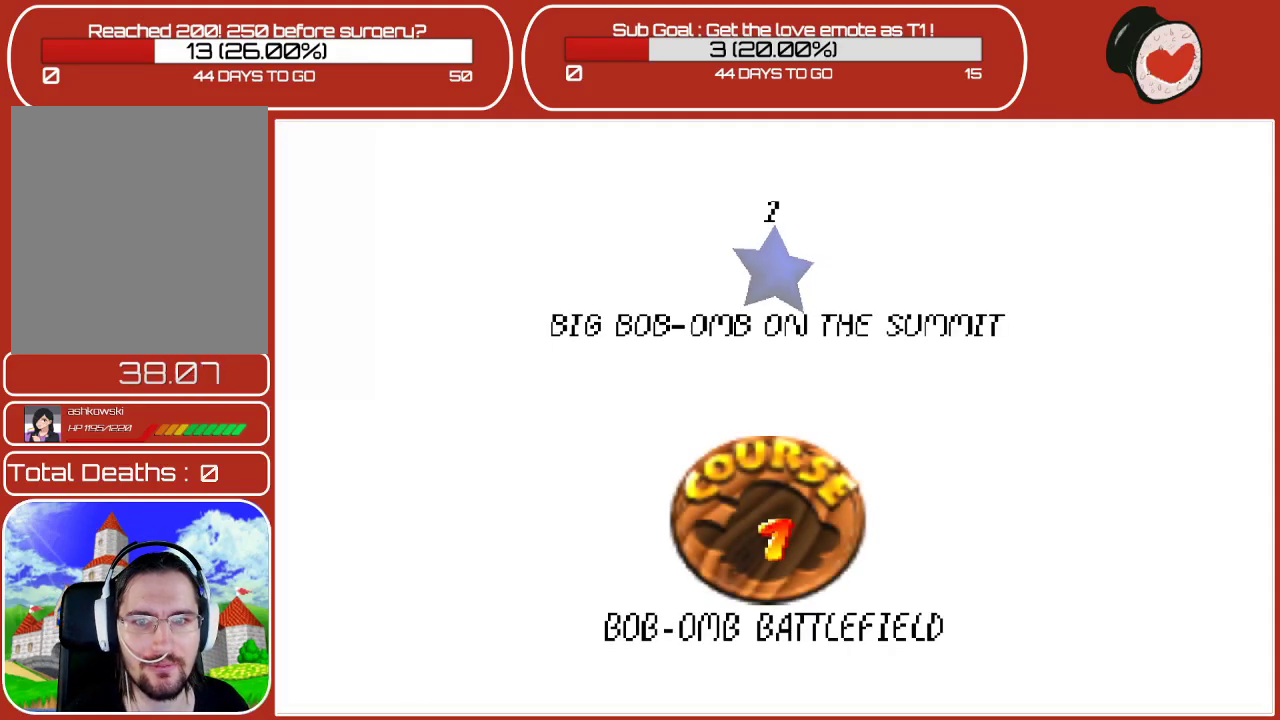
{"buttons": [], "left_stick": "center", "events": []}
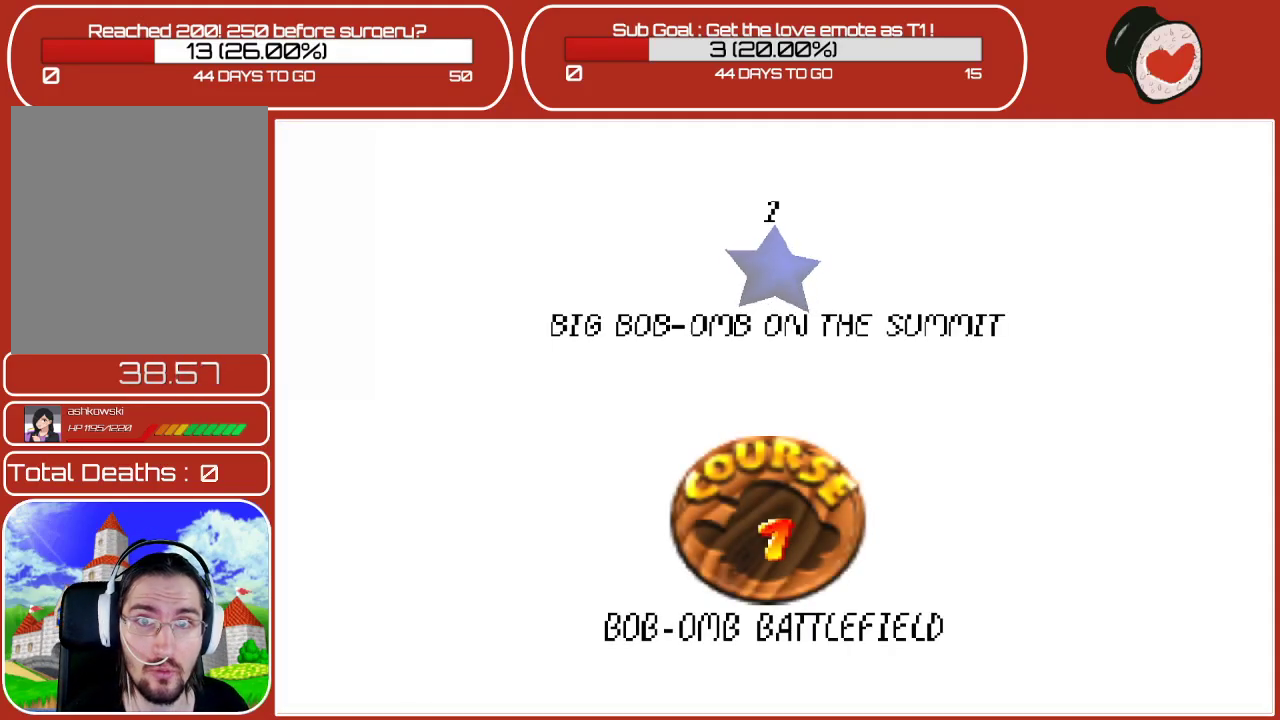
{"buttons": ["A"], "left_stick": "center", "events": [[417, "A", "down"]]}
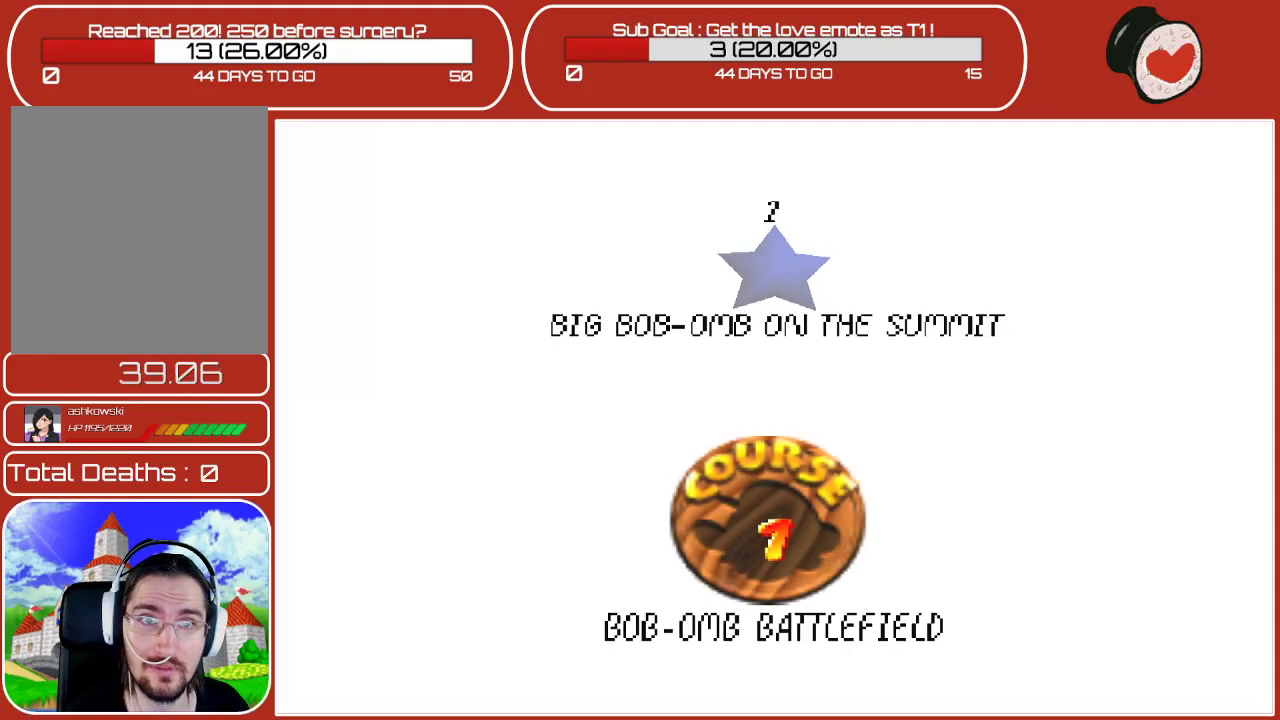
{"buttons": [], "left_stick": "center", "events": [[67, "A", "up"]]}
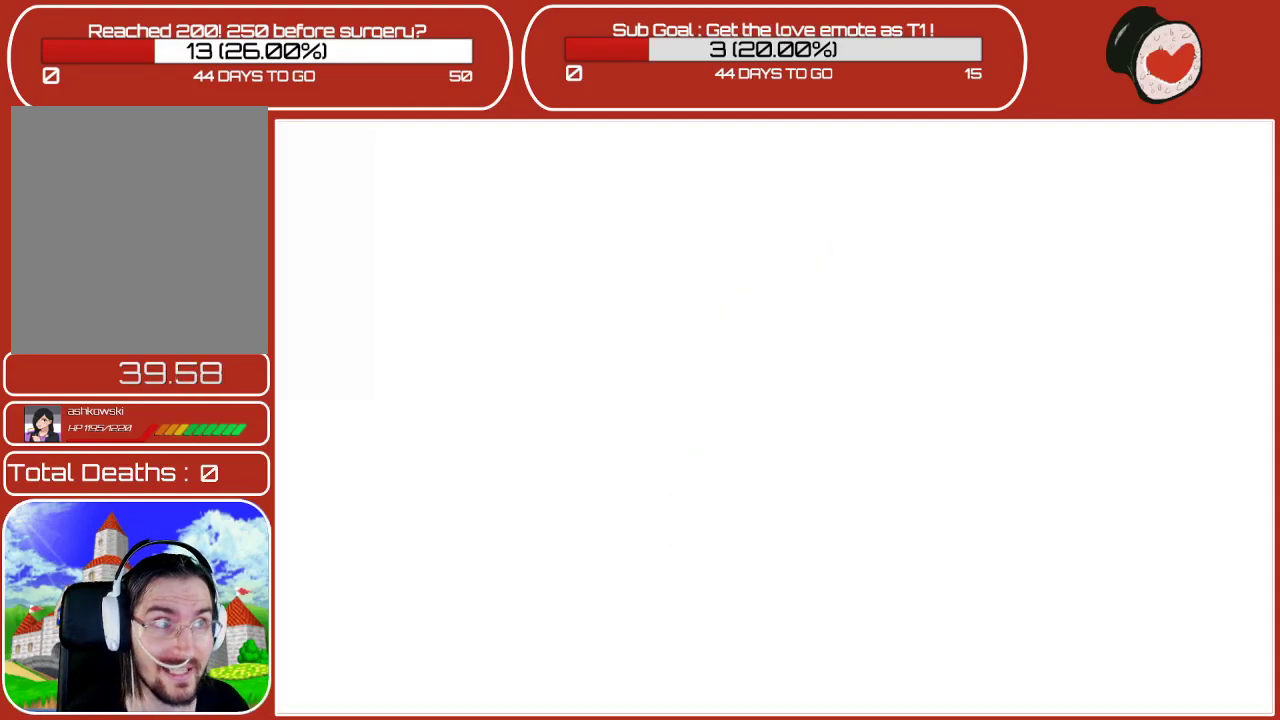
{"buttons": [], "left_stick": "center", "events": []}
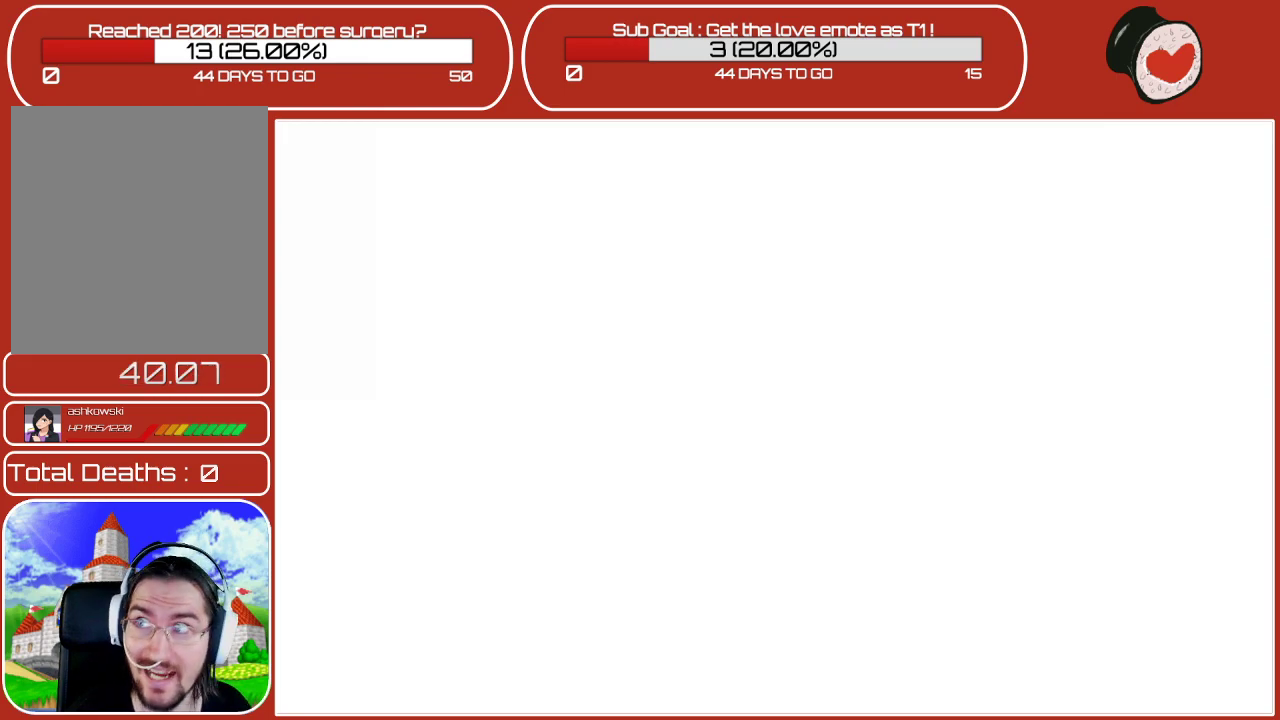
{"buttons": [], "left_stick": "center", "events": []}
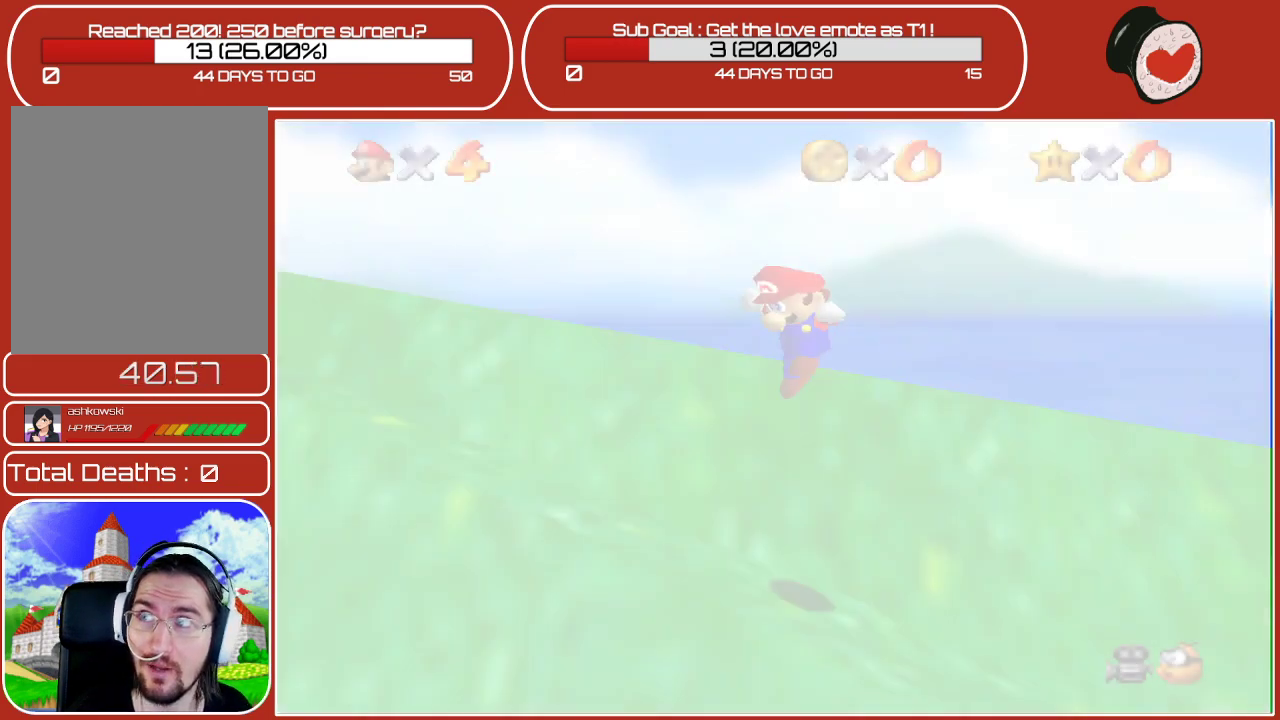
{"buttons": [], "left_stick": "center", "events": []}
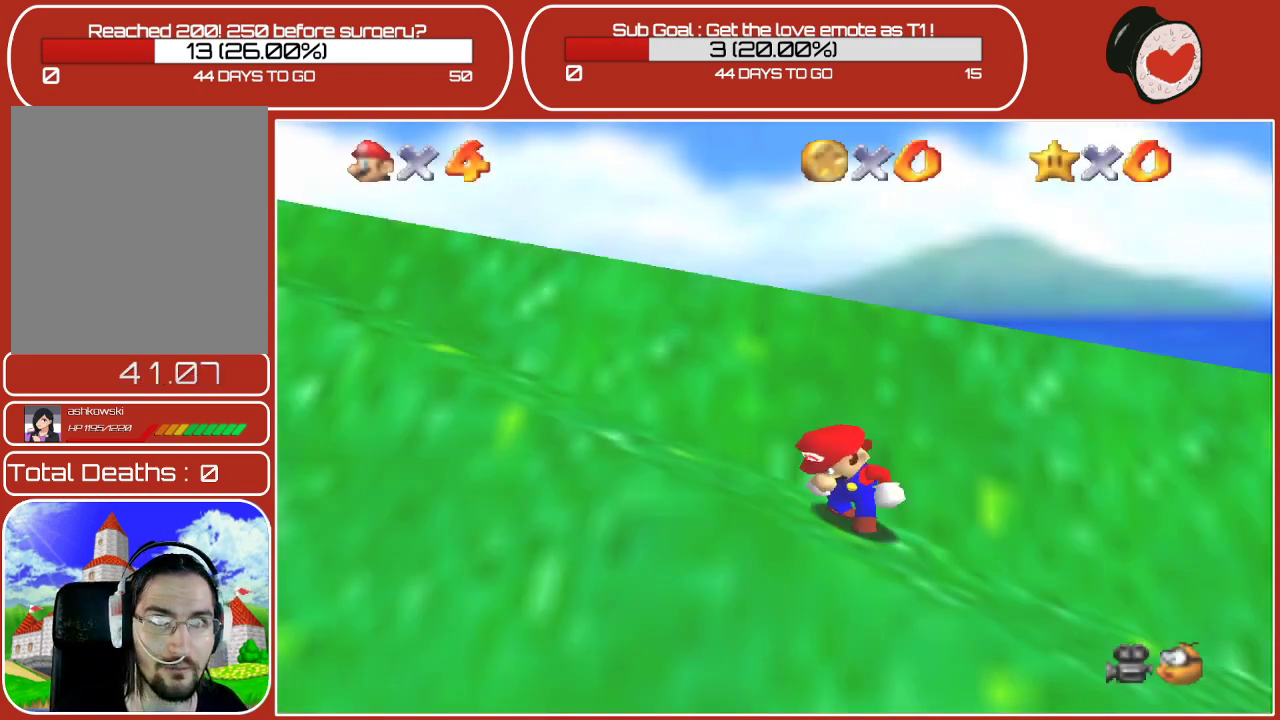
{"buttons": [], "left_stick": "down", "events": [[267, "left_stick", "down"]]}
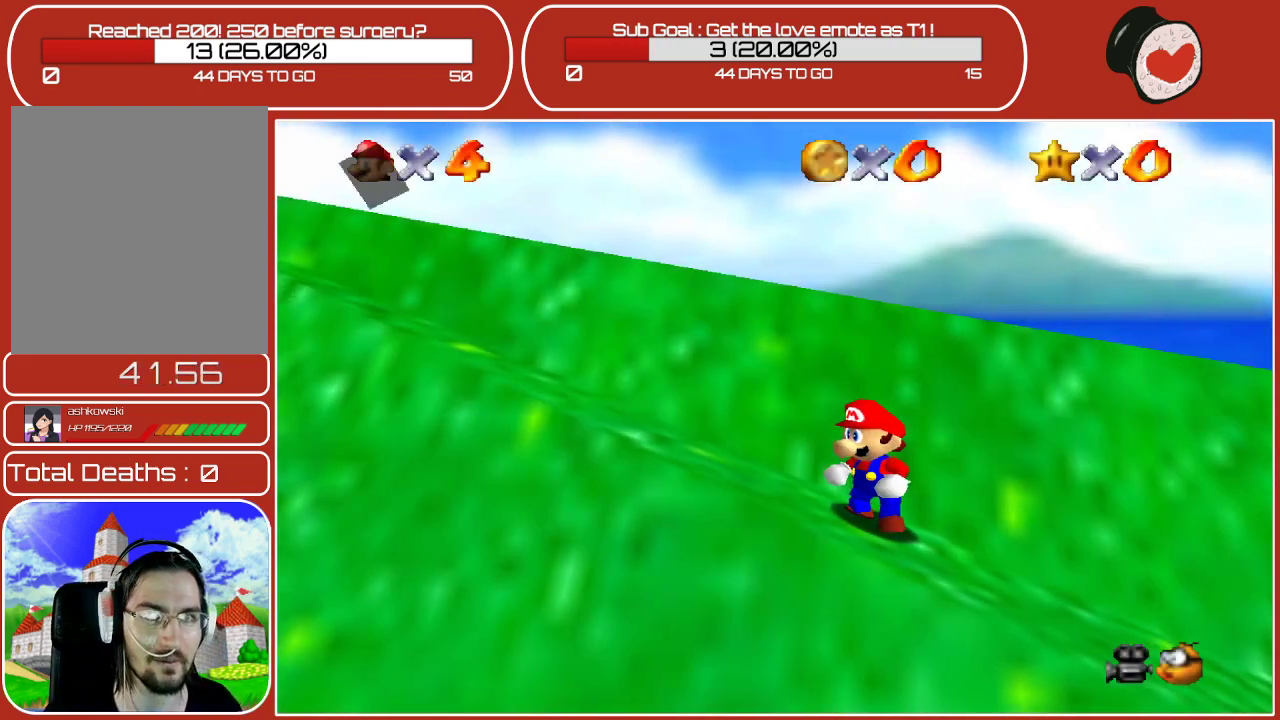
{"buttons": [], "left_stick": "center", "events": [[150, "left_stick", "center"]]}
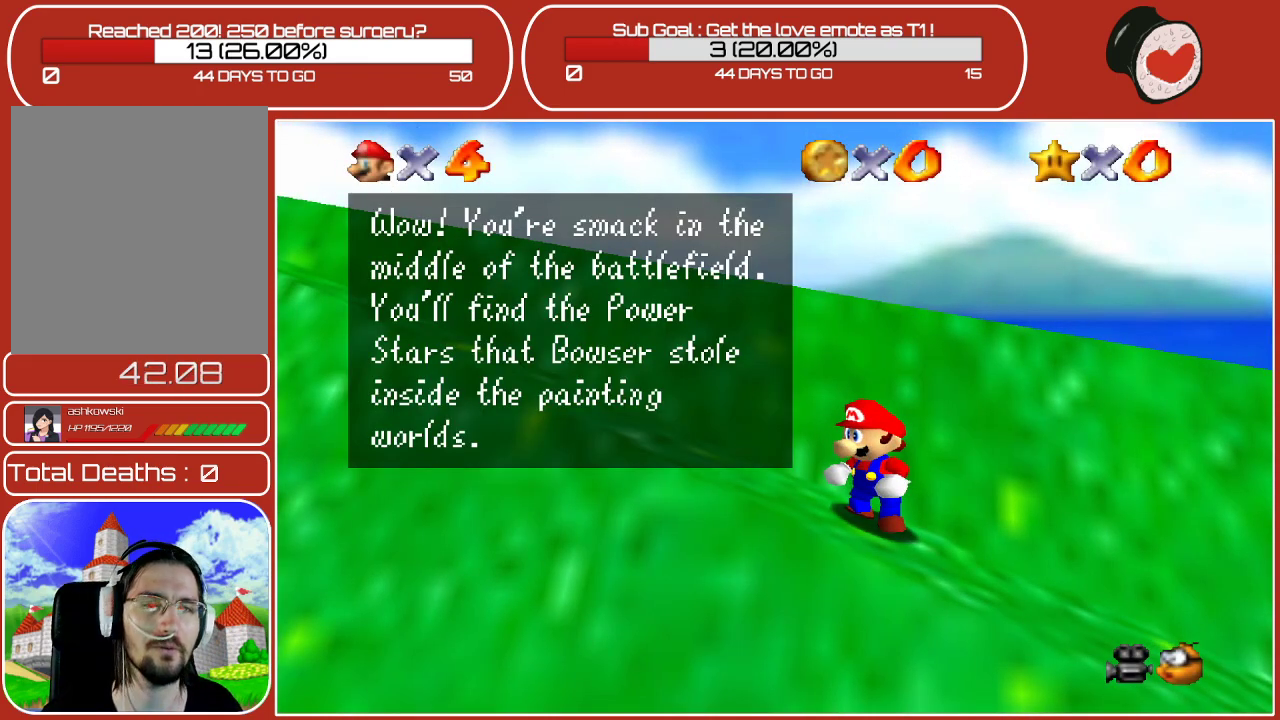
{"buttons": [], "left_stick": "center", "events": [[350, "A", "down"], [483, "A", "up"]]}